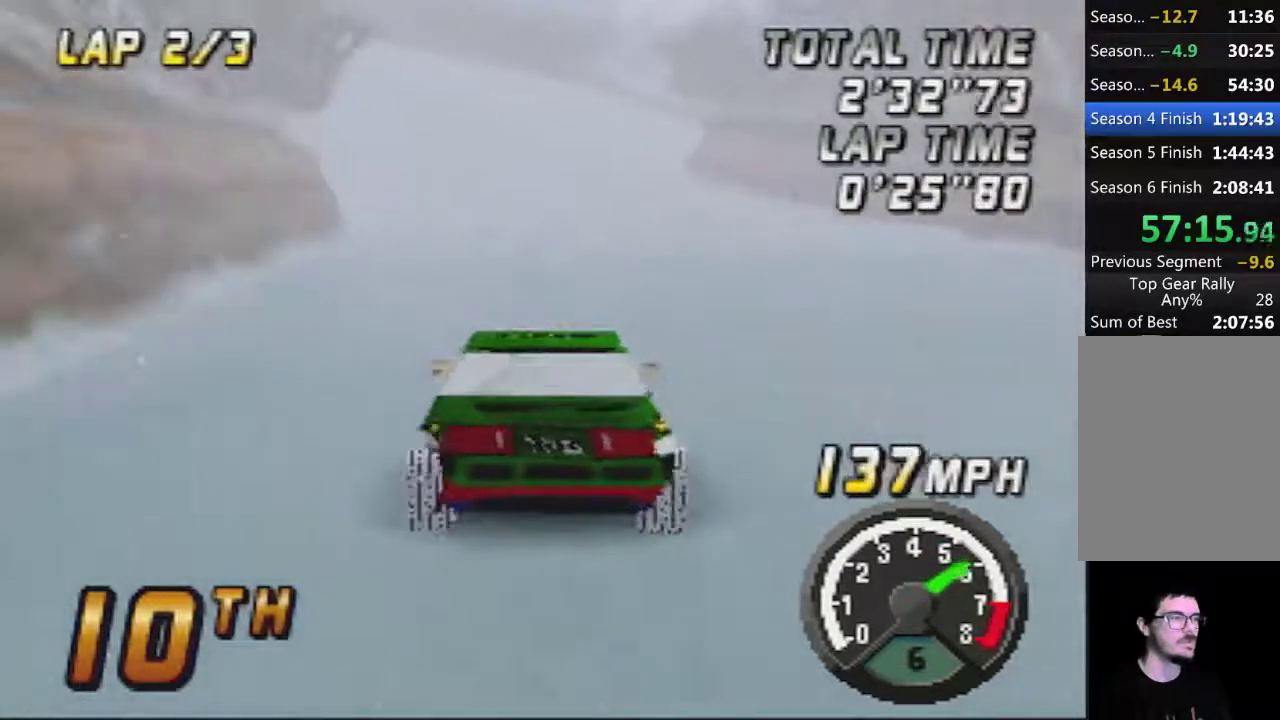
Gameplay with a controller (Nintendo layout); each line is a JSON object with the inputs held at the frame after it. "events" lists button and stick changes between this image and that frame as [ms after this image, input, new state], when the widget could be followed in between. Not read: L3 R3.
{"buttons": [], "left_stick": "left", "events": [[33, "left_stick", "left"], [117, "left_stick", "center"], [500, "left_stick", "left"]]}
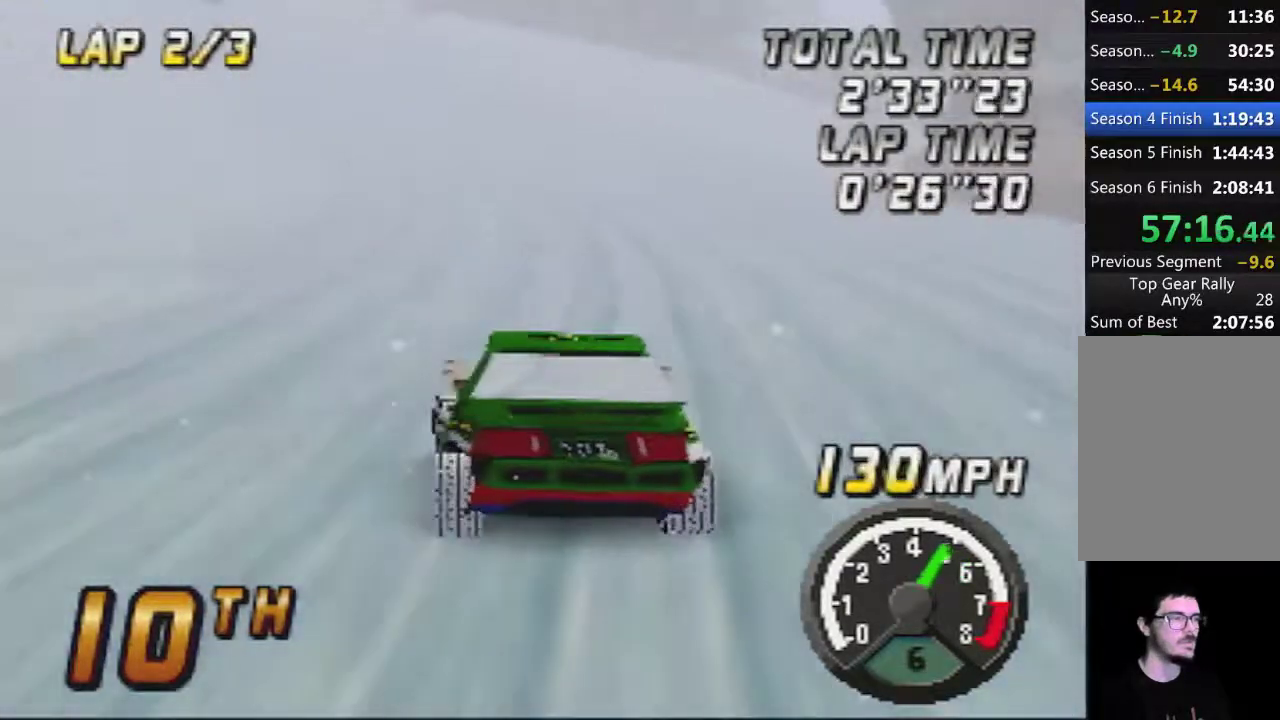
{"buttons": [], "left_stick": "right", "events": [[83, "left_stick", "center"], [483, "left_stick", "right"]]}
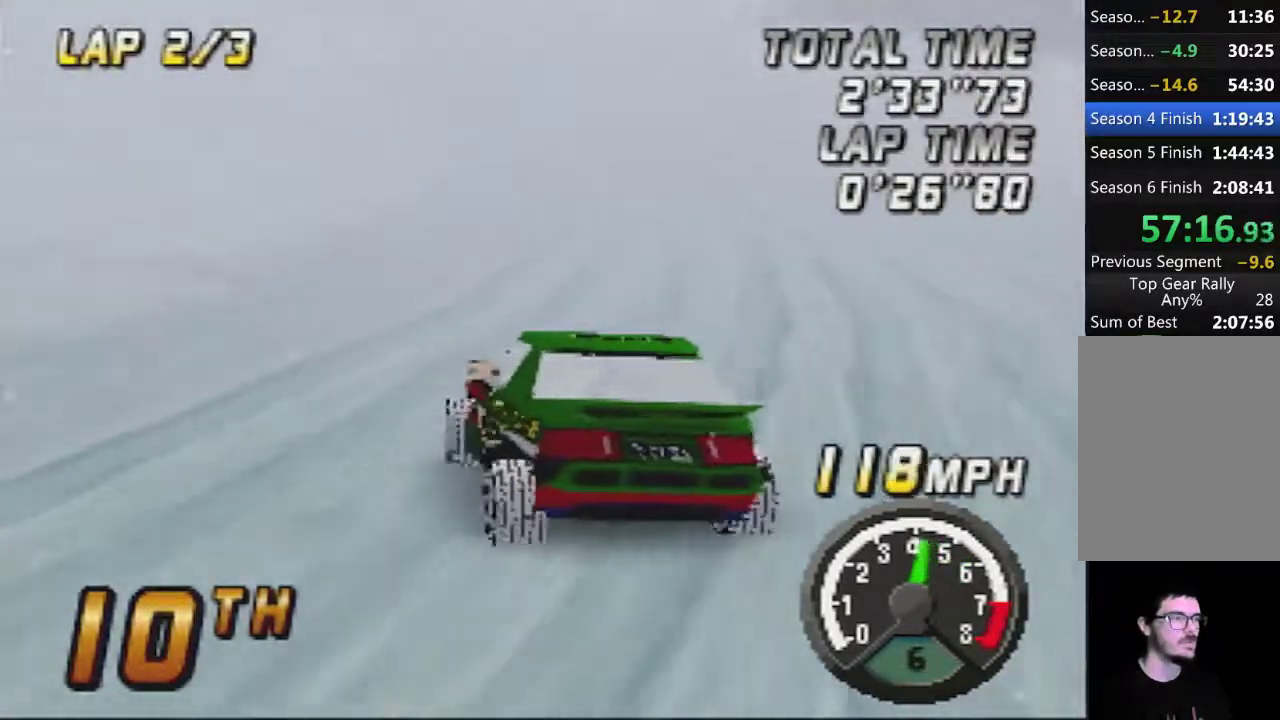
{"buttons": [], "left_stick": "center", "events": [[67, "A", "down"], [83, "left_stick", "center"], [183, "A", "up"], [250, "left_stick", "left"], [333, "left_stick", "center"]]}
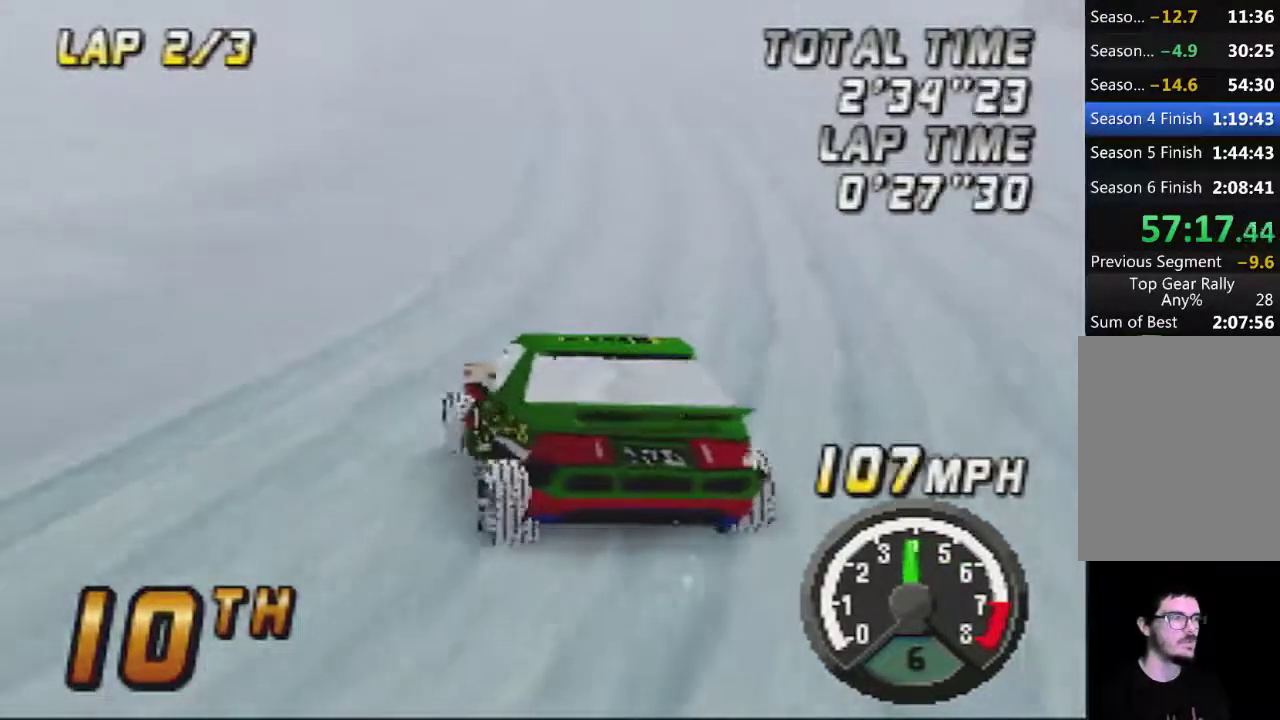
{"buttons": [], "left_stick": "center", "events": [[150, "left_stick", "left"], [183, "A", "down"], [283, "left_stick", "center"], [317, "A", "up"]]}
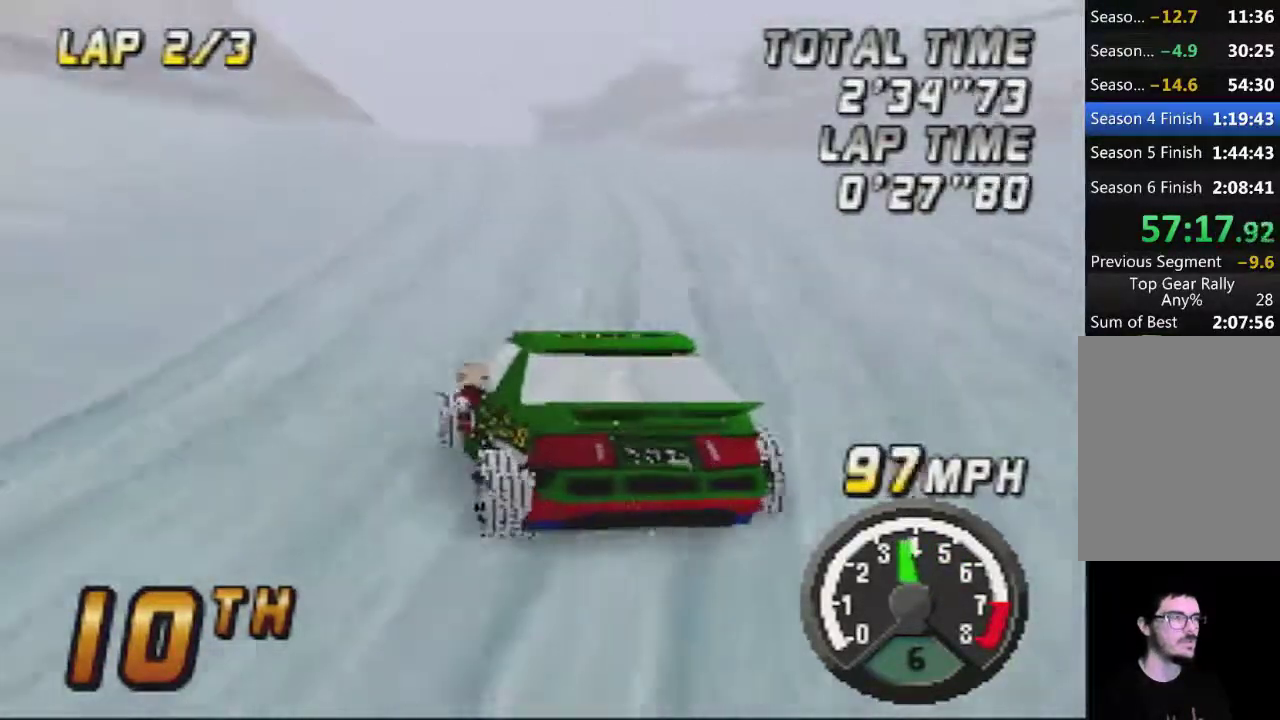
{"buttons": [], "left_stick": "center", "events": [[383, "left_stick", "right"], [467, "left_stick", "center"]]}
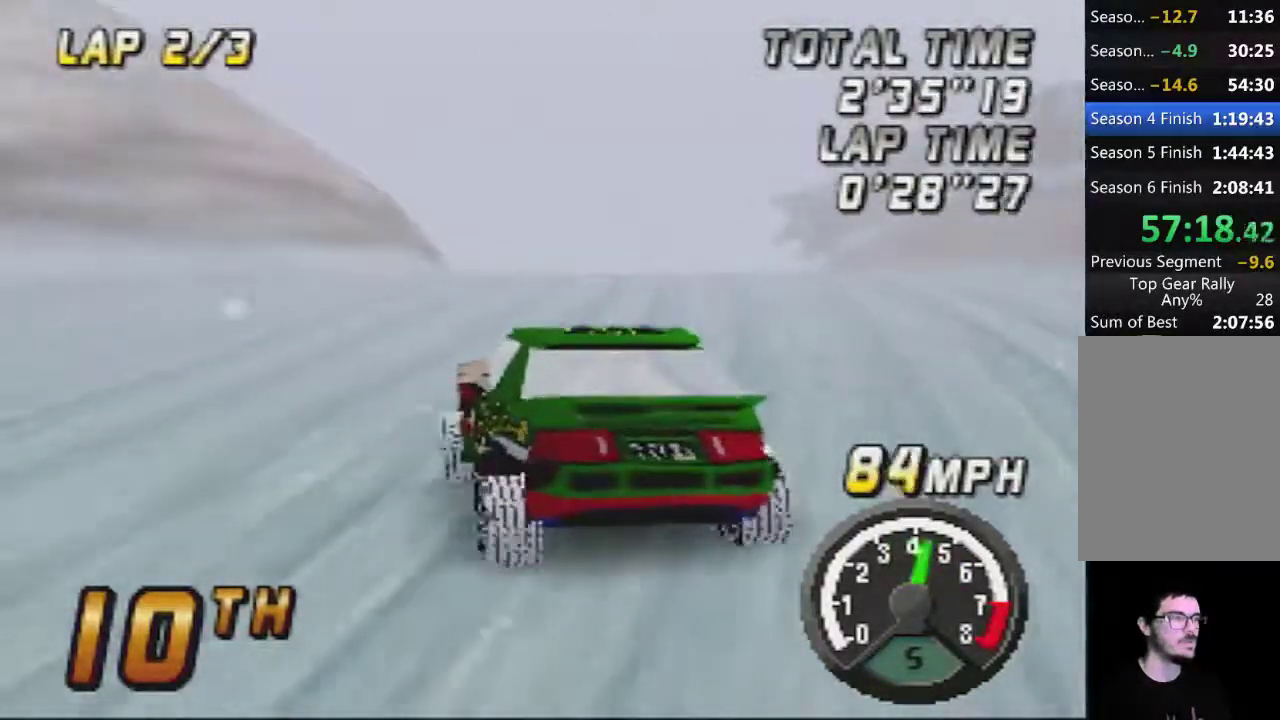
{"buttons": ["A"], "left_stick": "center", "events": [[33, "A", "down"], [150, "A", "up"], [250, "left_stick", "right"], [283, "A", "down"], [300, "left_stick", "center"]]}
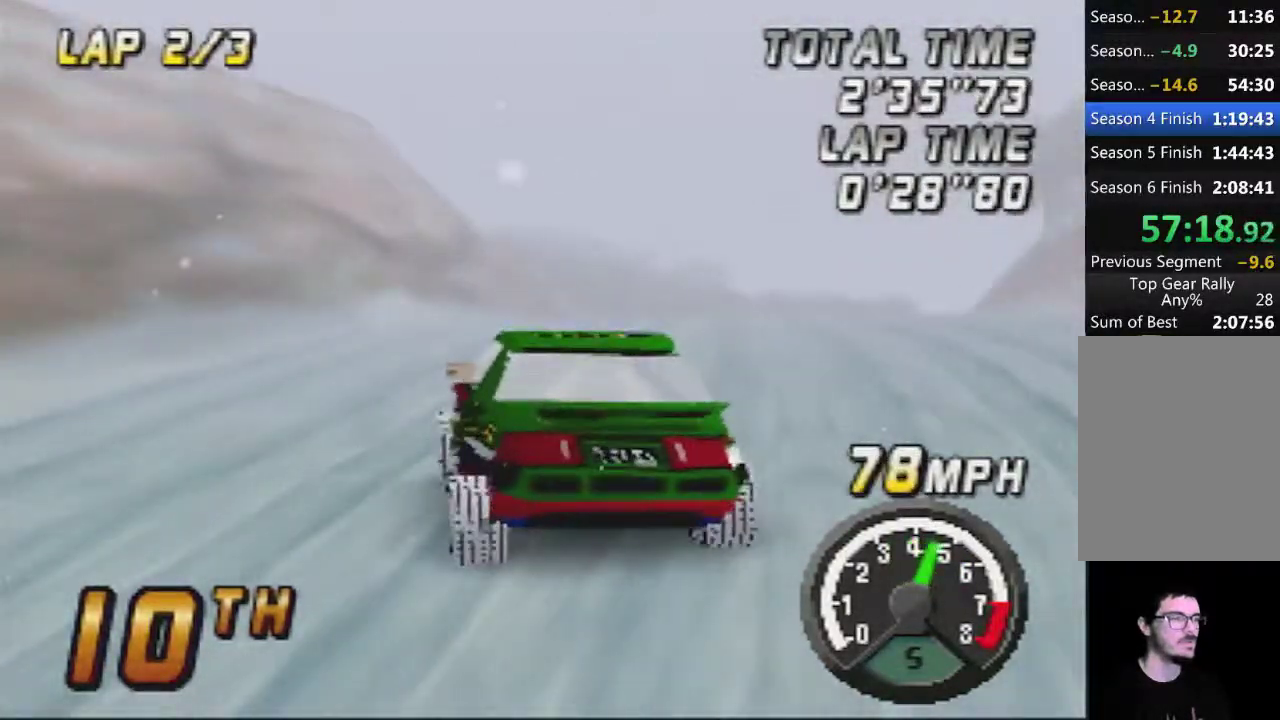
{"buttons": [], "left_stick": "center", "events": [[333, "left_stick", "right"], [367, "A", "up"], [433, "left_stick", "center"]]}
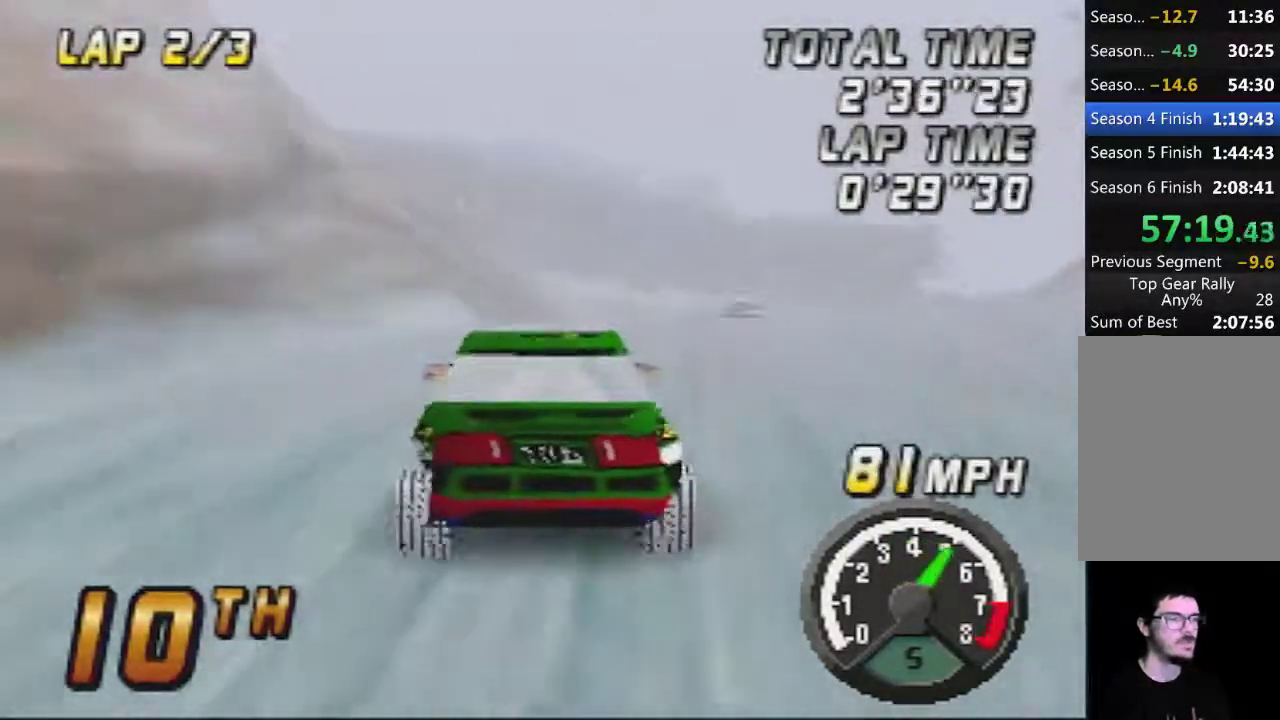
{"buttons": [], "left_stick": "center", "events": [[17, "A", "down"], [183, "A", "up"], [300, "A", "down"], [433, "A", "up"]]}
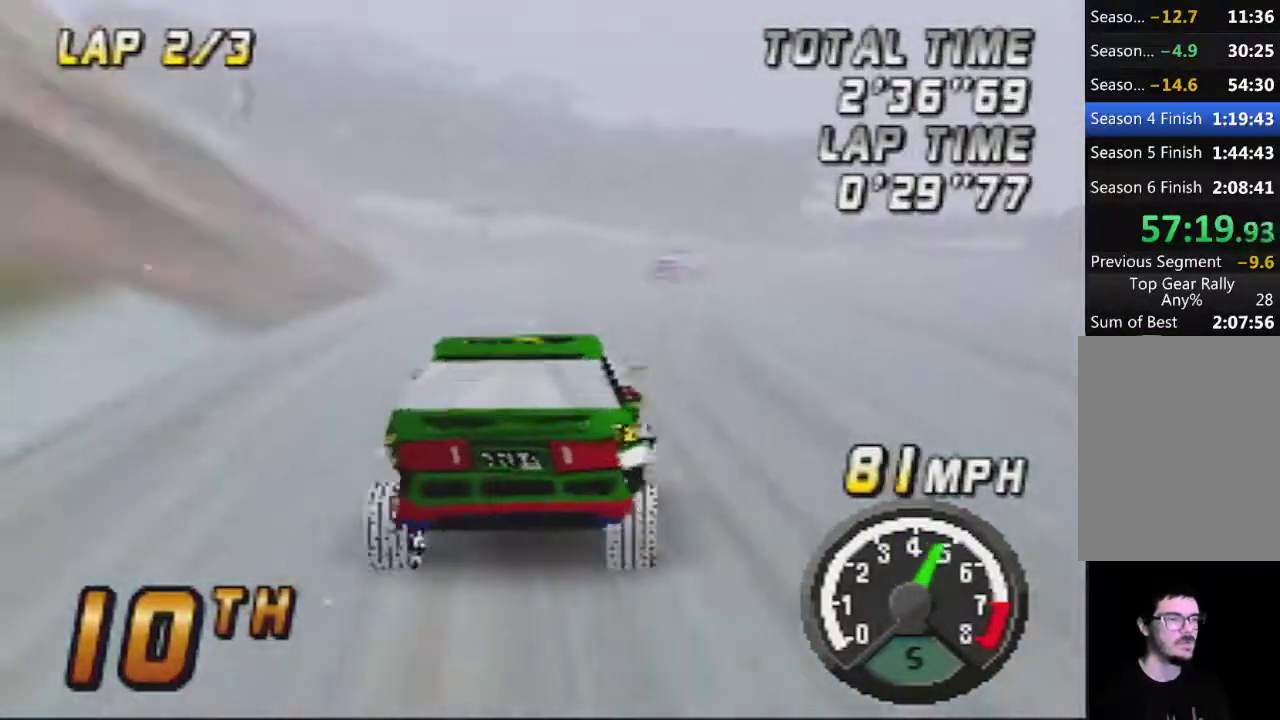
{"buttons": ["A"], "left_stick": "right", "events": [[50, "A", "down"], [83, "left_stick", "right"], [183, "A", "up"], [233, "left_stick", "center"], [267, "A", "down"], [483, "left_stick", "right"]]}
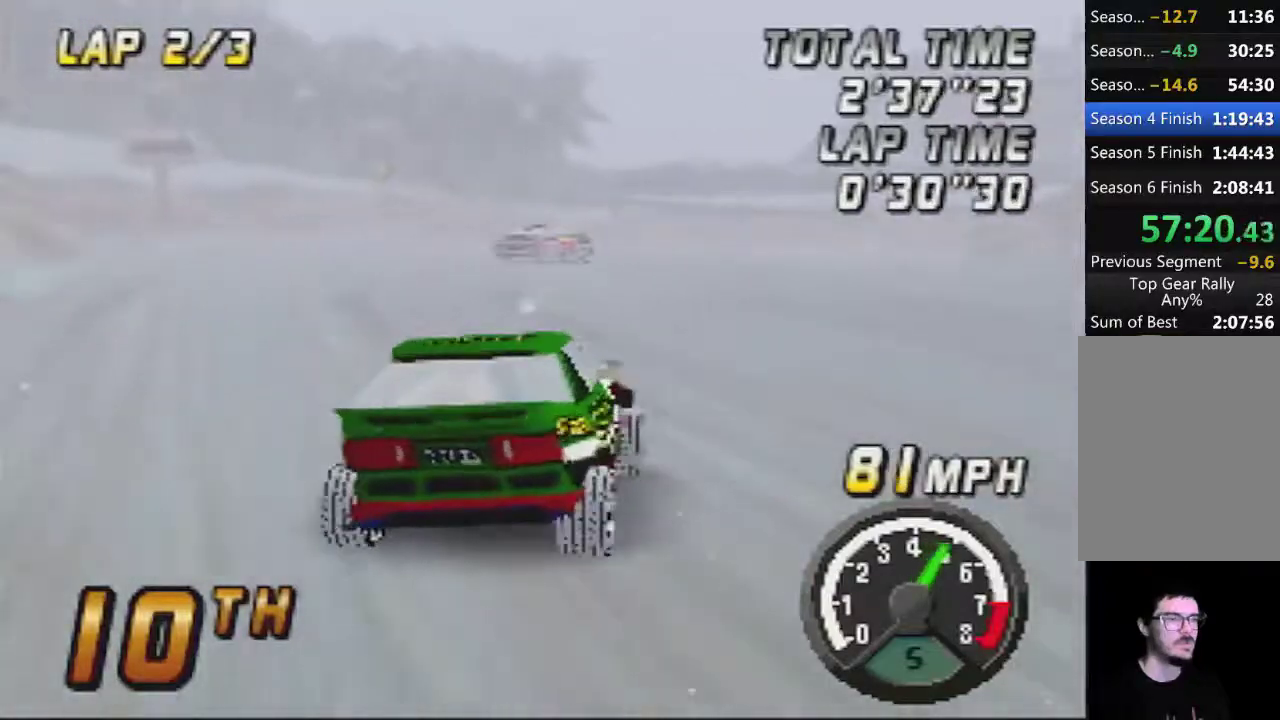
{"buttons": ["A"], "left_stick": "right", "events": [[50, "left_stick", "center"], [217, "A", "up"], [333, "A", "down"], [400, "left_stick", "right"]]}
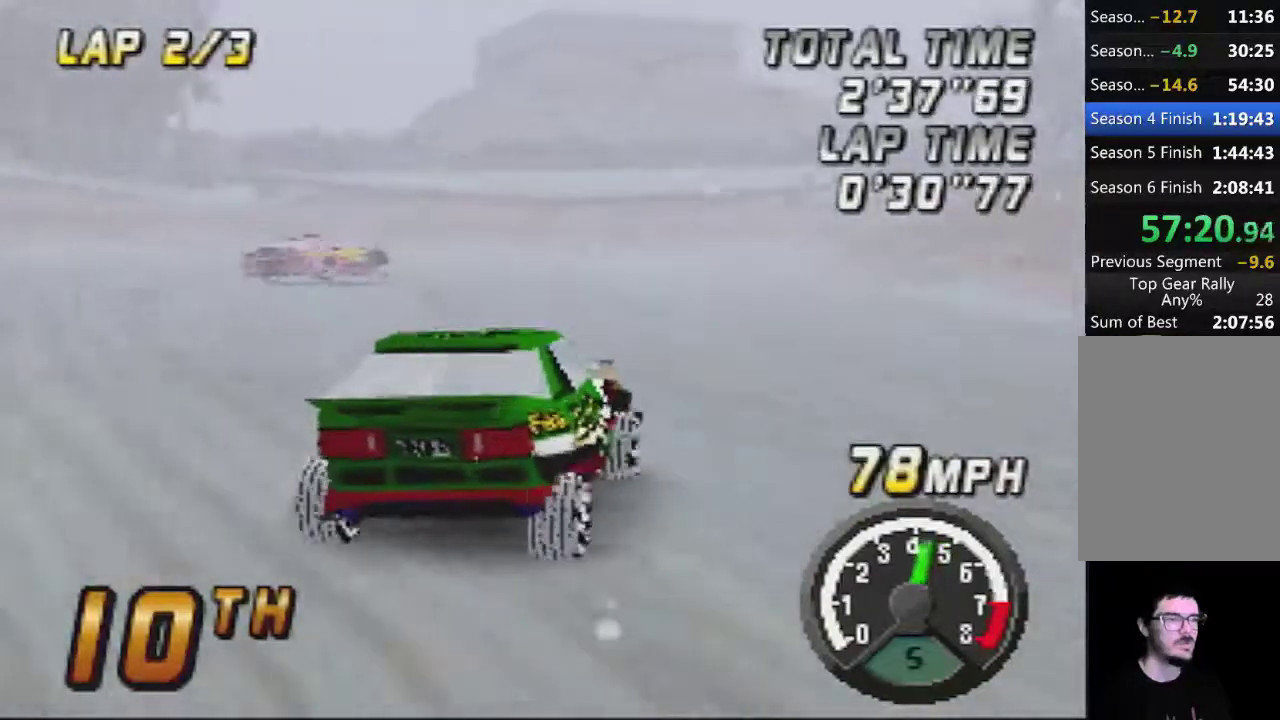
{"buttons": ["A"], "left_stick": "center", "events": [[17, "A", "up"], [150, "left_stick", "center"], [233, "A", "down"], [300, "left_stick", "right"], [433, "left_stick", "center"]]}
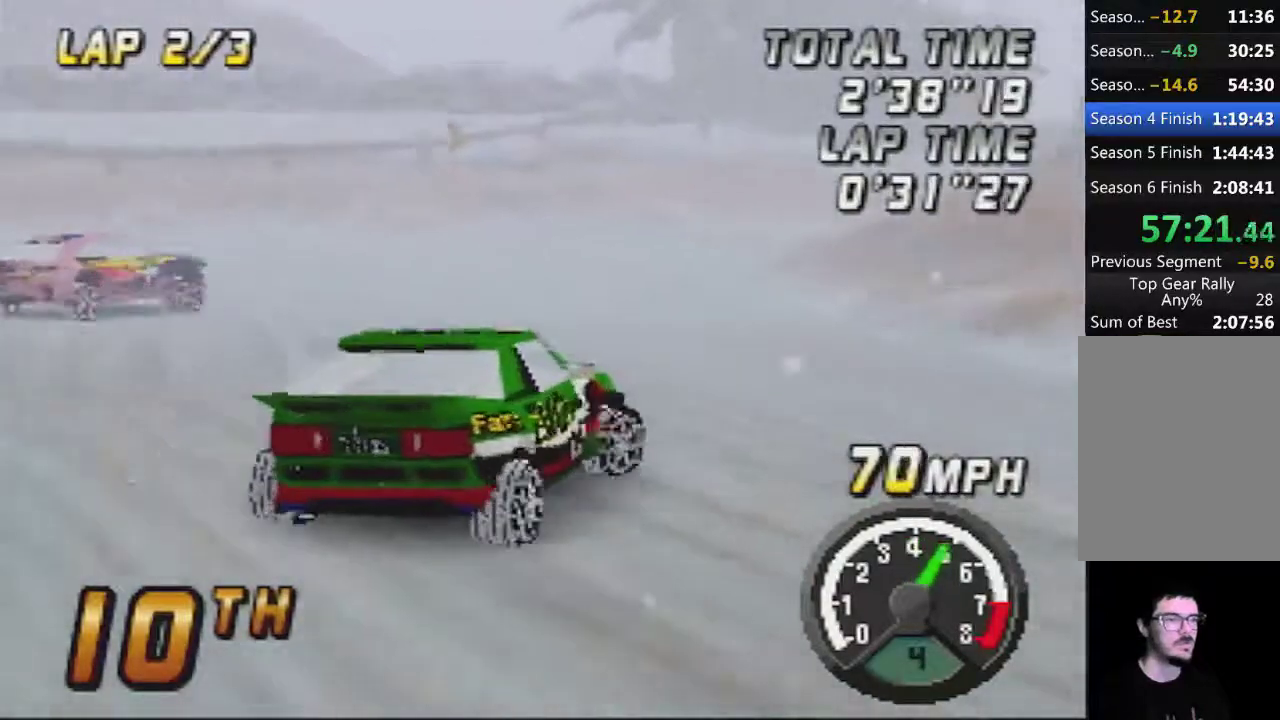
{"buttons": ["A"], "left_stick": "center", "events": [[117, "left_stick", "right"], [483, "left_stick", "center"]]}
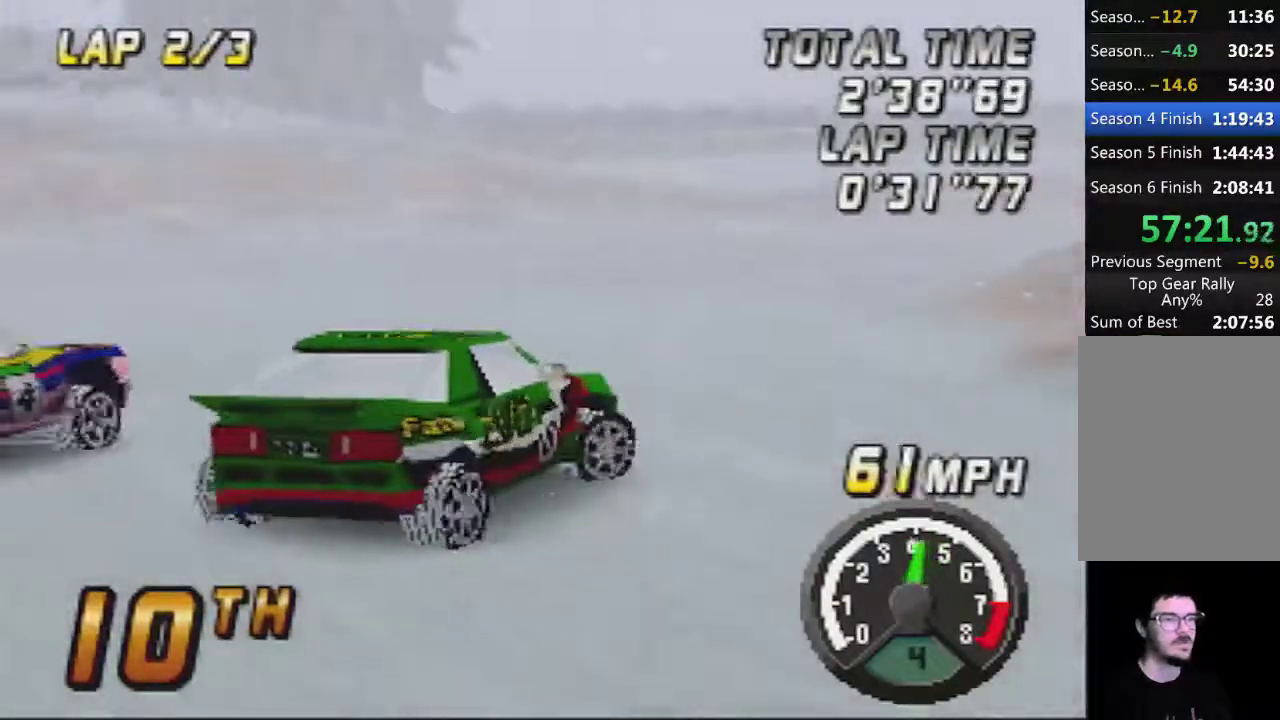
{"buttons": ["A"], "left_stick": "center", "events": [[50, "left_stick", "left"], [300, "left_stick", "center"]]}
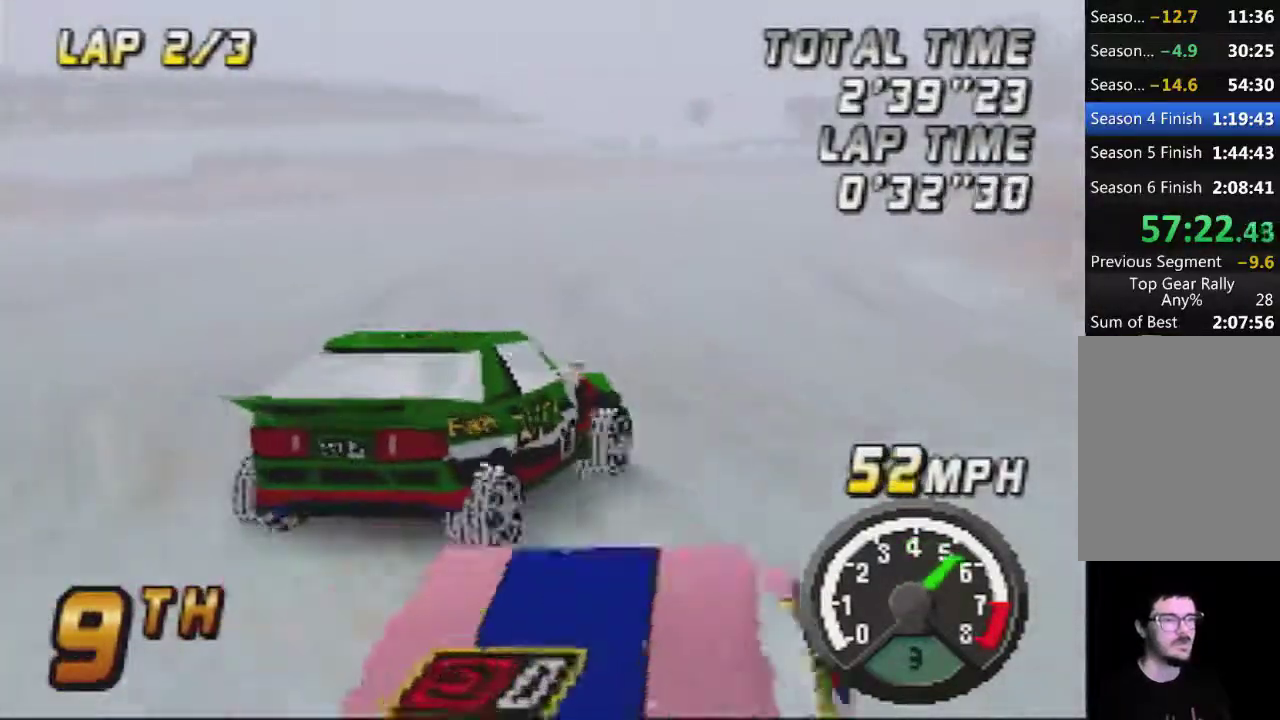
{"buttons": ["A"], "left_stick": "center", "events": []}
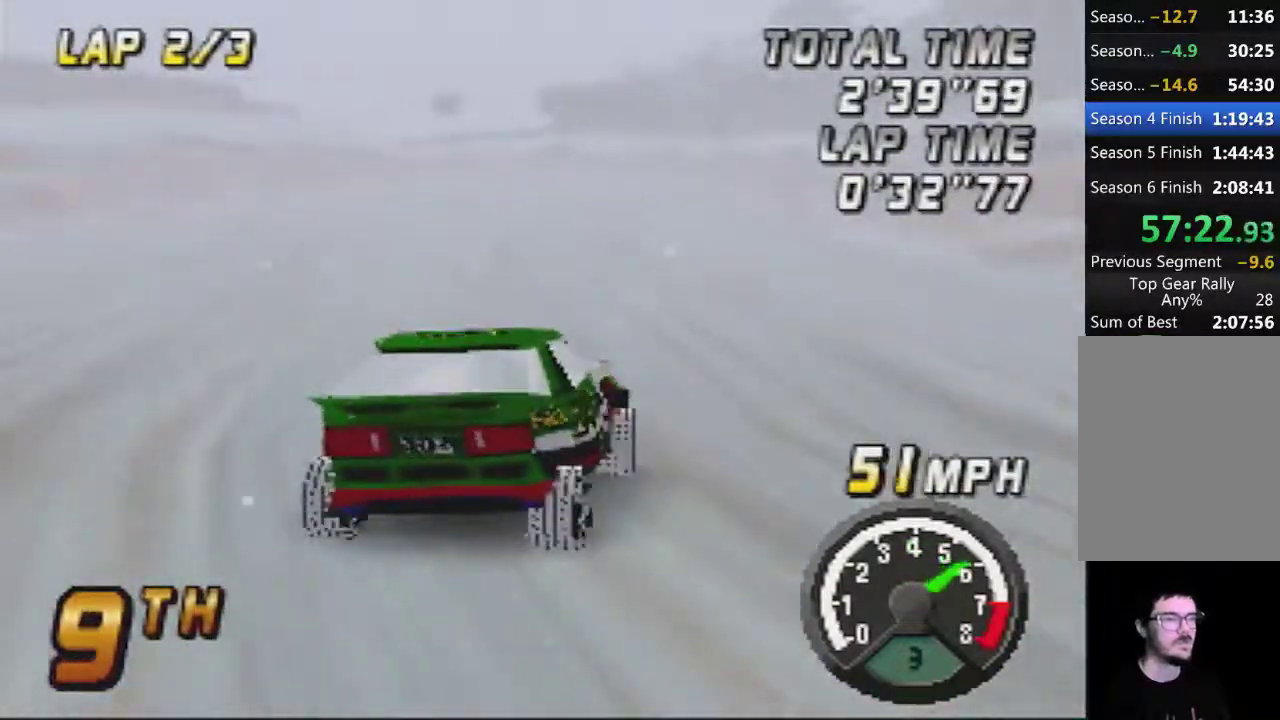
{"buttons": ["A"], "left_stick": "right"}
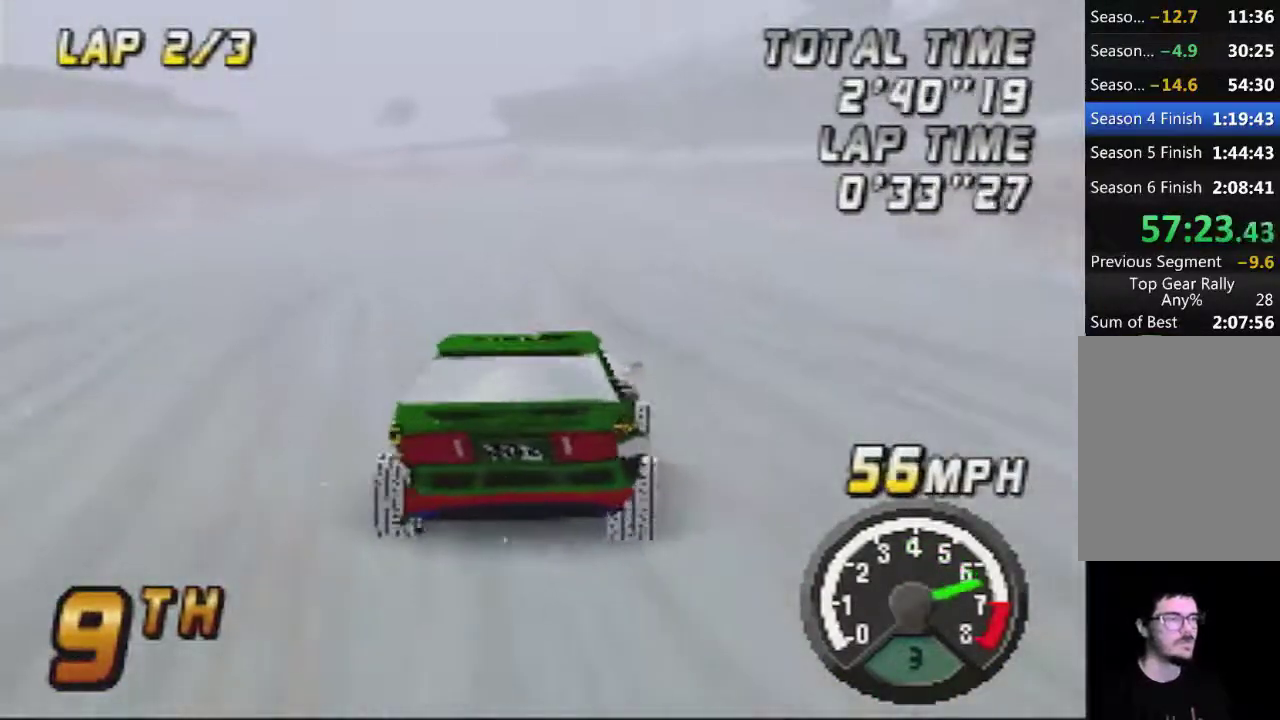
{"buttons": ["A"], "left_stick": "center"}
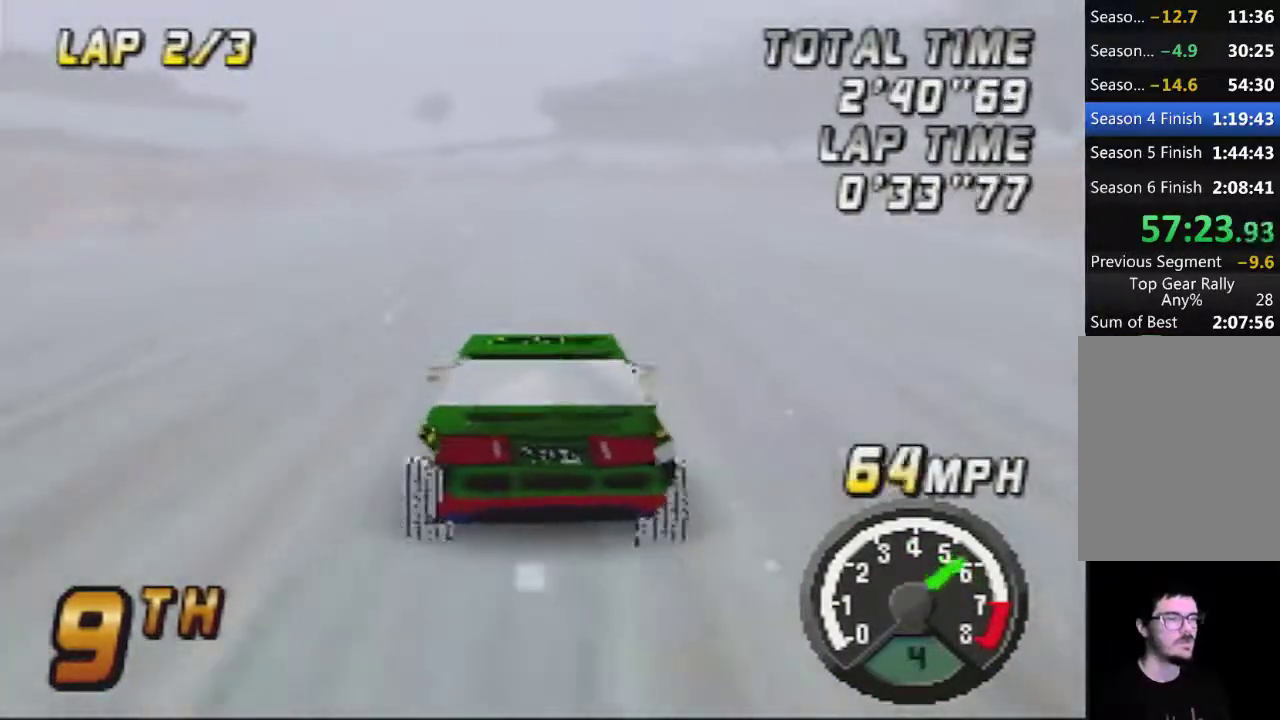
{"buttons": ["A"], "left_stick": "center", "events": []}
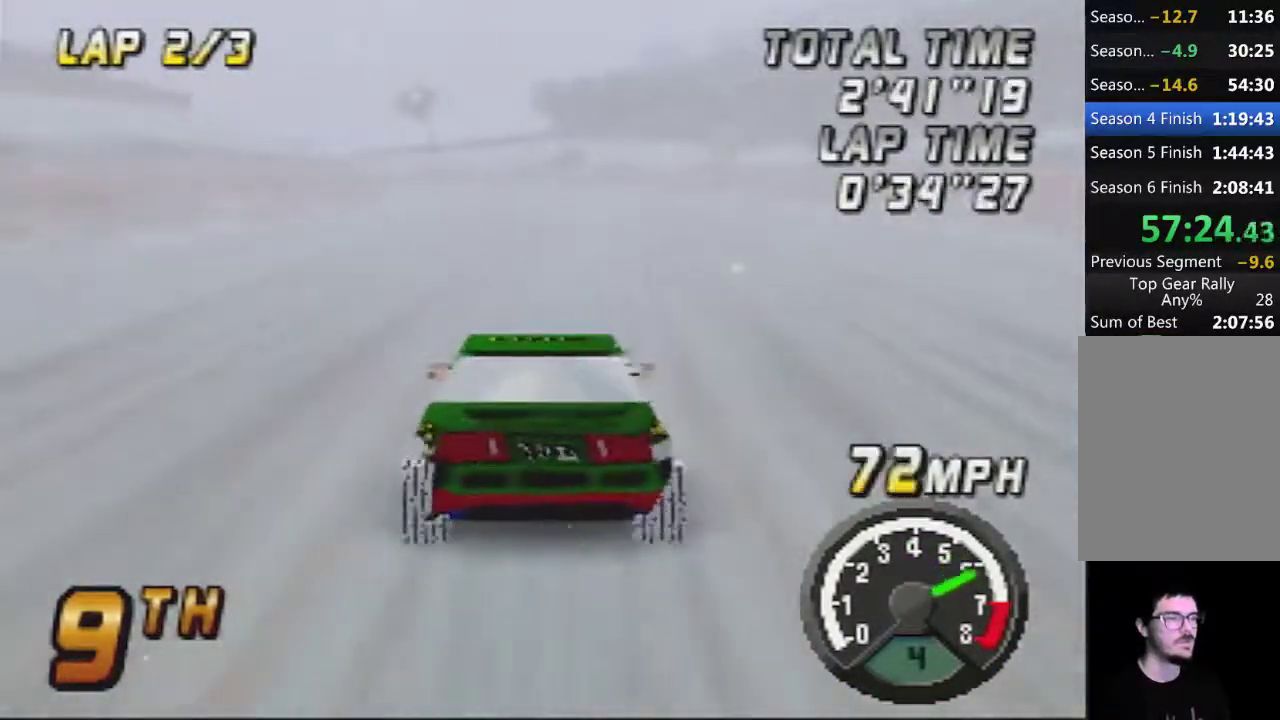
{"buttons": ["A"], "left_stick": "center", "events": []}
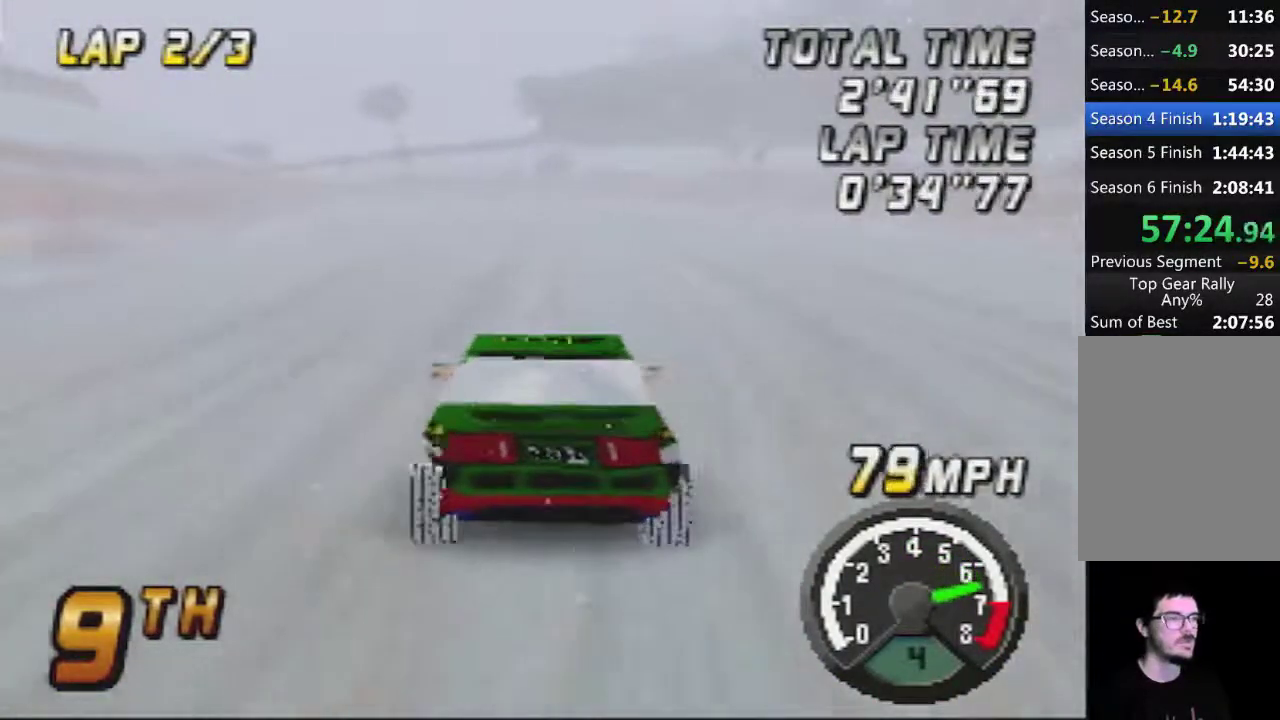
{"buttons": ["A"], "left_stick": "center", "events": []}
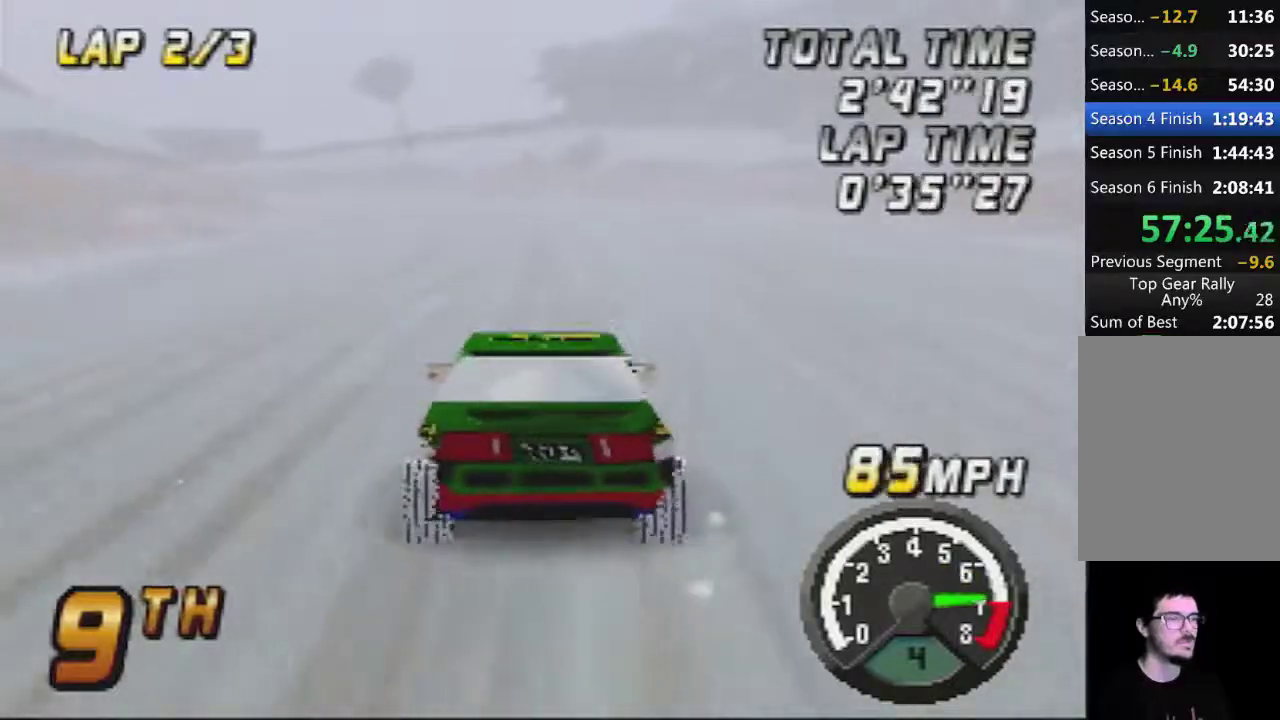
{"buttons": ["A"], "left_stick": "left", "events": [[450, "left_stick", "left"]]}
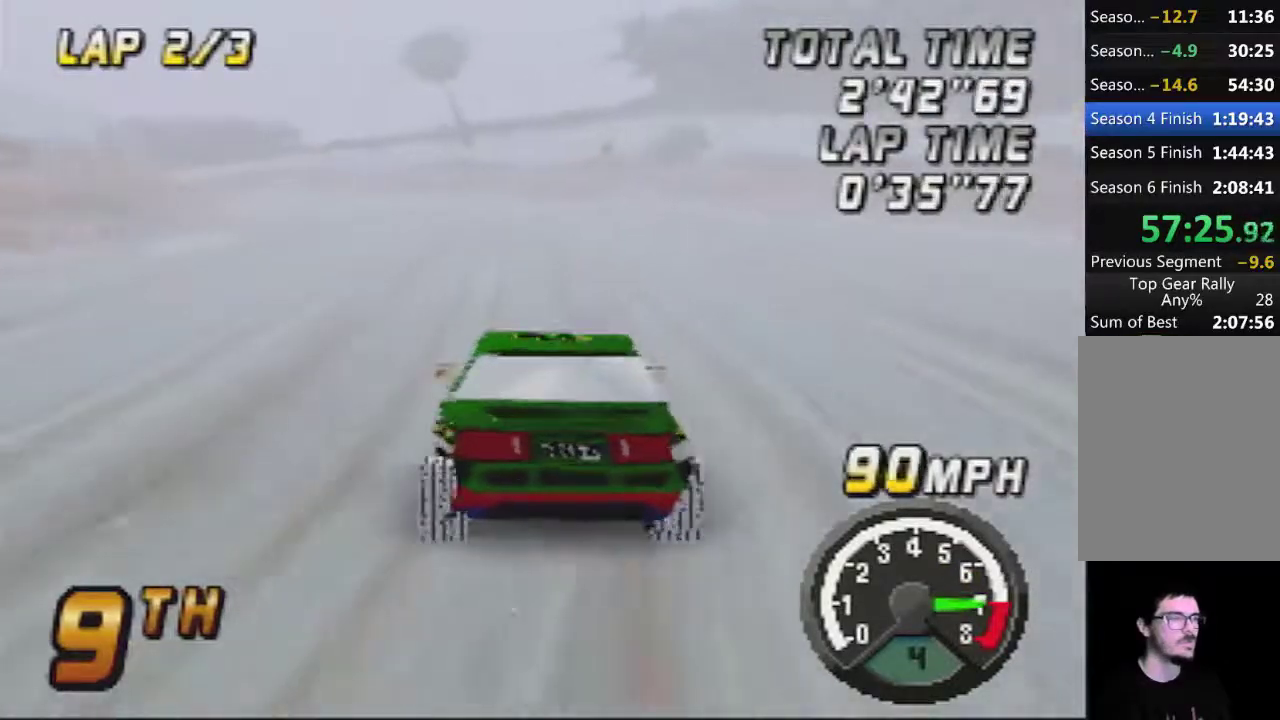
{"buttons": ["A"], "left_stick": "left", "events": [[150, "left_stick", "center"], [483, "left_stick", "left"]]}
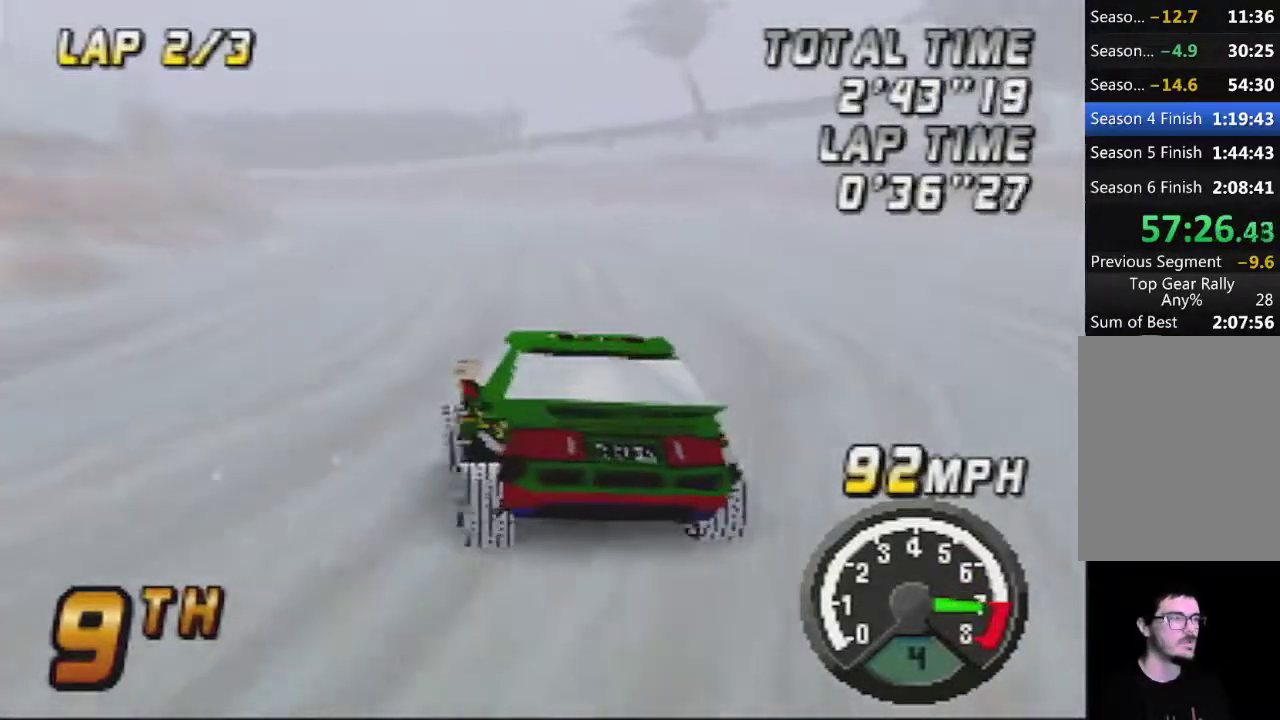
{"buttons": ["A"], "left_stick": "center", "events": [[117, "left_stick", "center"], [367, "left_stick", "left"], [417, "left_stick", "center"]]}
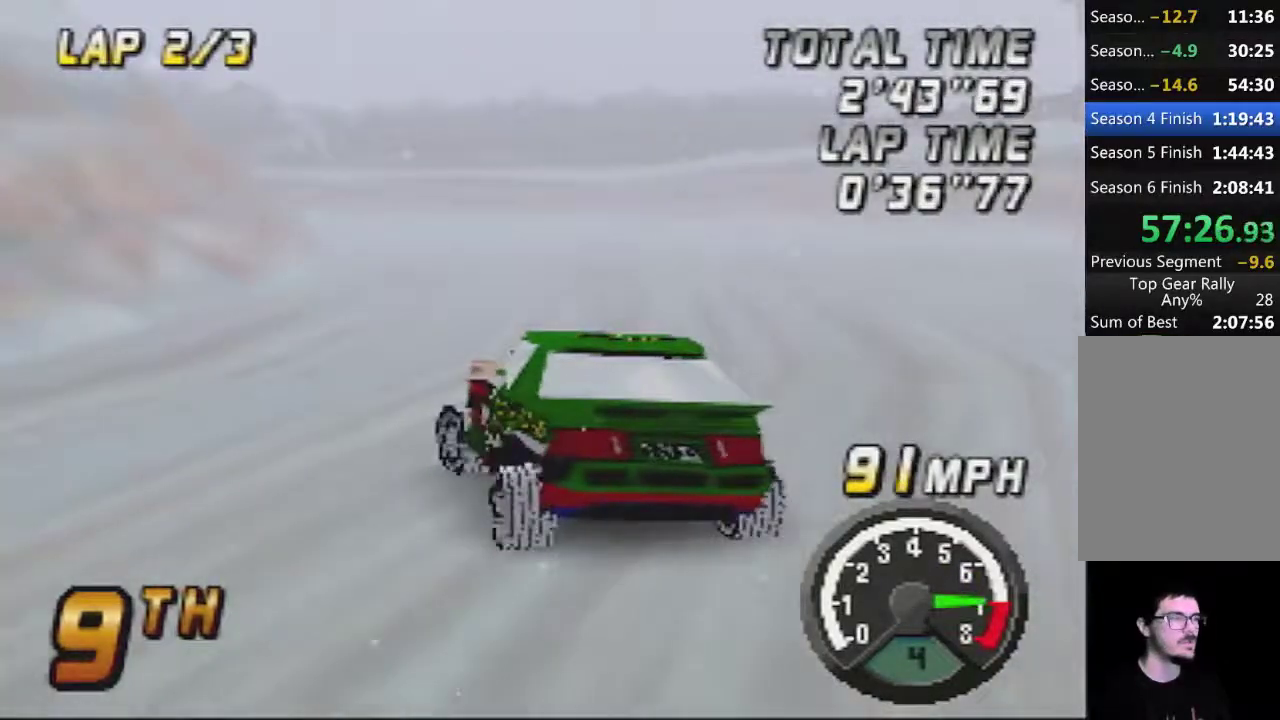
{"buttons": ["A"], "left_stick": "left", "events": [[383, "left_stick", "left"]]}
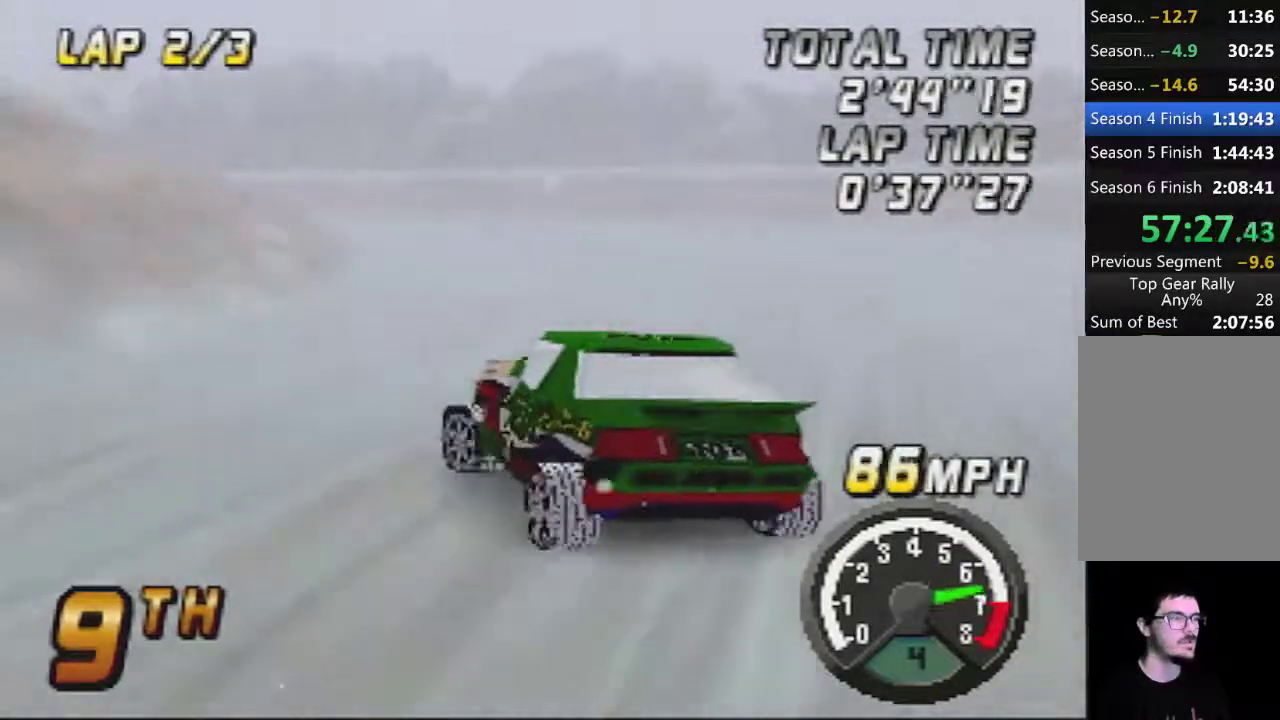
{"buttons": ["A"], "left_stick": "center", "events": [[50, "left_stick", "center"], [167, "left_stick", "right"], [233, "left_stick", "center"], [300, "left_stick", "right"], [350, "left_stick", "center"]]}